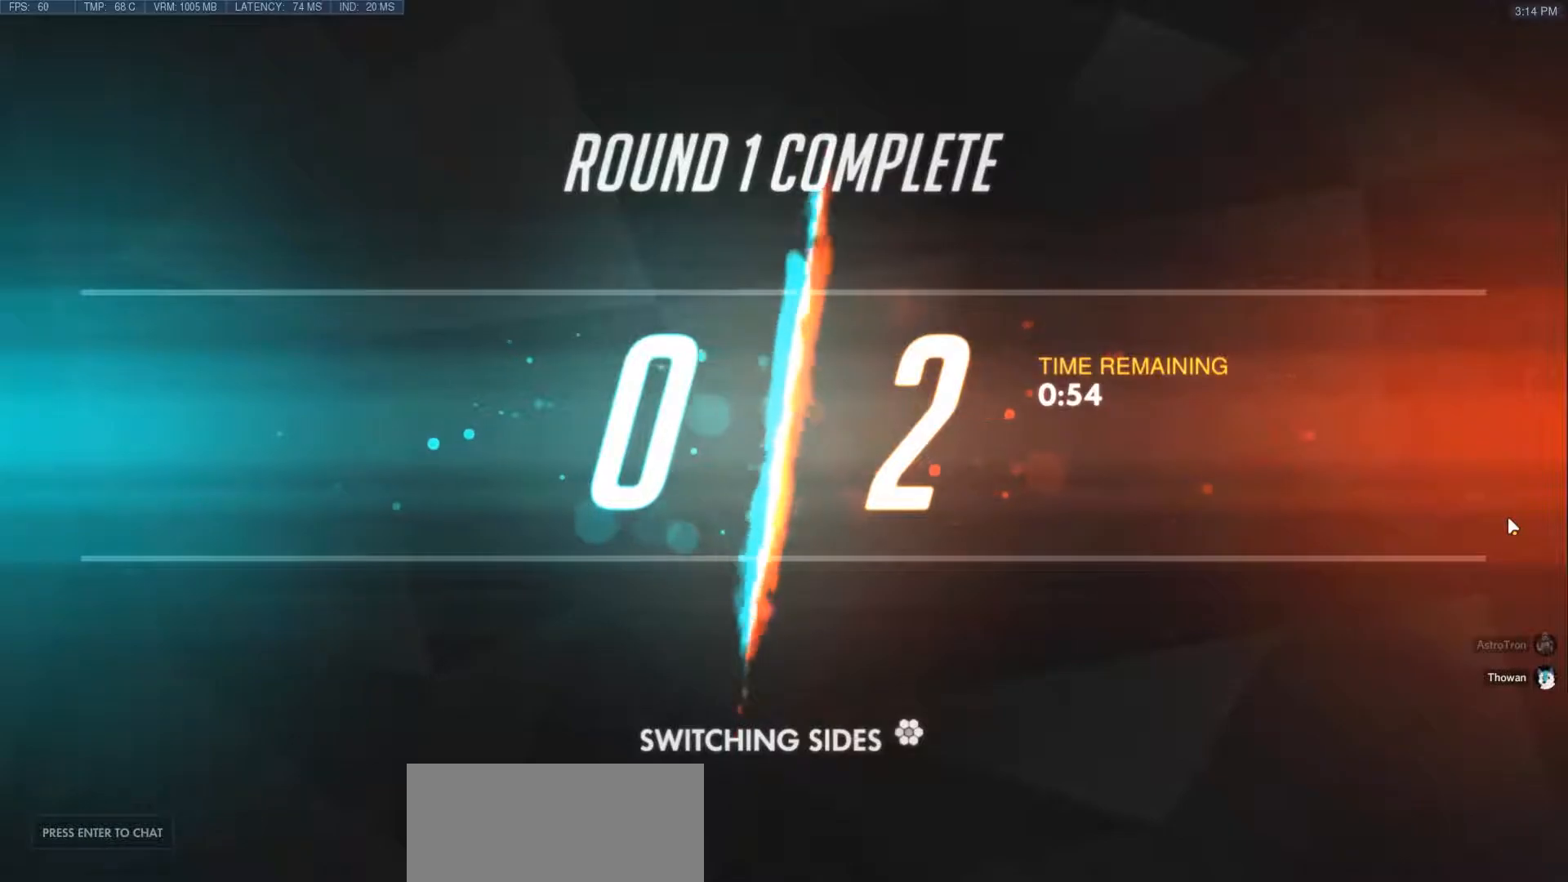
Gameplay with keyboard and mouse; each line is a JSON object with the keys and mouse buttons held at the frame after it. "events" lists presses ("down") and releases ("up") of "a", "ctrl", "d", "e", "f", "q", "r", "s", "shift", "space", "tab", "w", "mouse_left", "mouse_wheel", "mouse_right", "mouse_mb4" and "mouse_mb5" between this image and that frame as [ms after this image, input, new state], when the widget could be followed in between. "mouse_left", "mouse_wheel", "mouse_right", "mouse_mb4", "mouse_mb5" = the "left", "wheel", "right", "mb4", "mb5" buttons of the "mouse" list. No other keys are recorded. "wheel" means that the mouse wheel is clicked or scrolled. Mouse movement is not recorded.
{"keys": ["shift"], "mouse": [], "events": [[500, "shift", "down"]]}
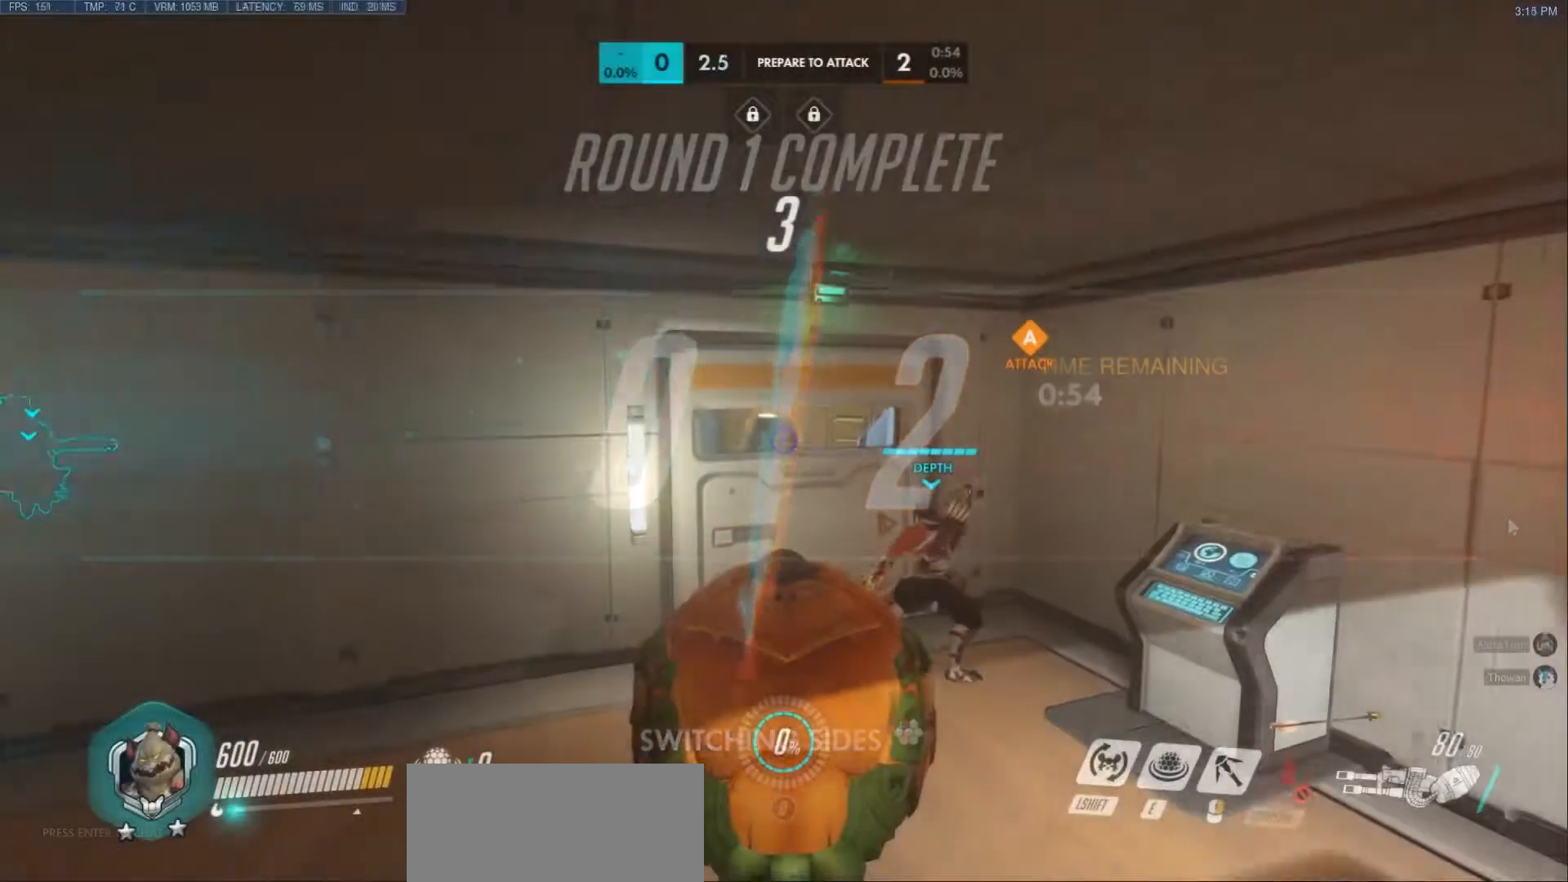
{"keys": [], "mouse": [], "events": [[133, "shift", "up"]]}
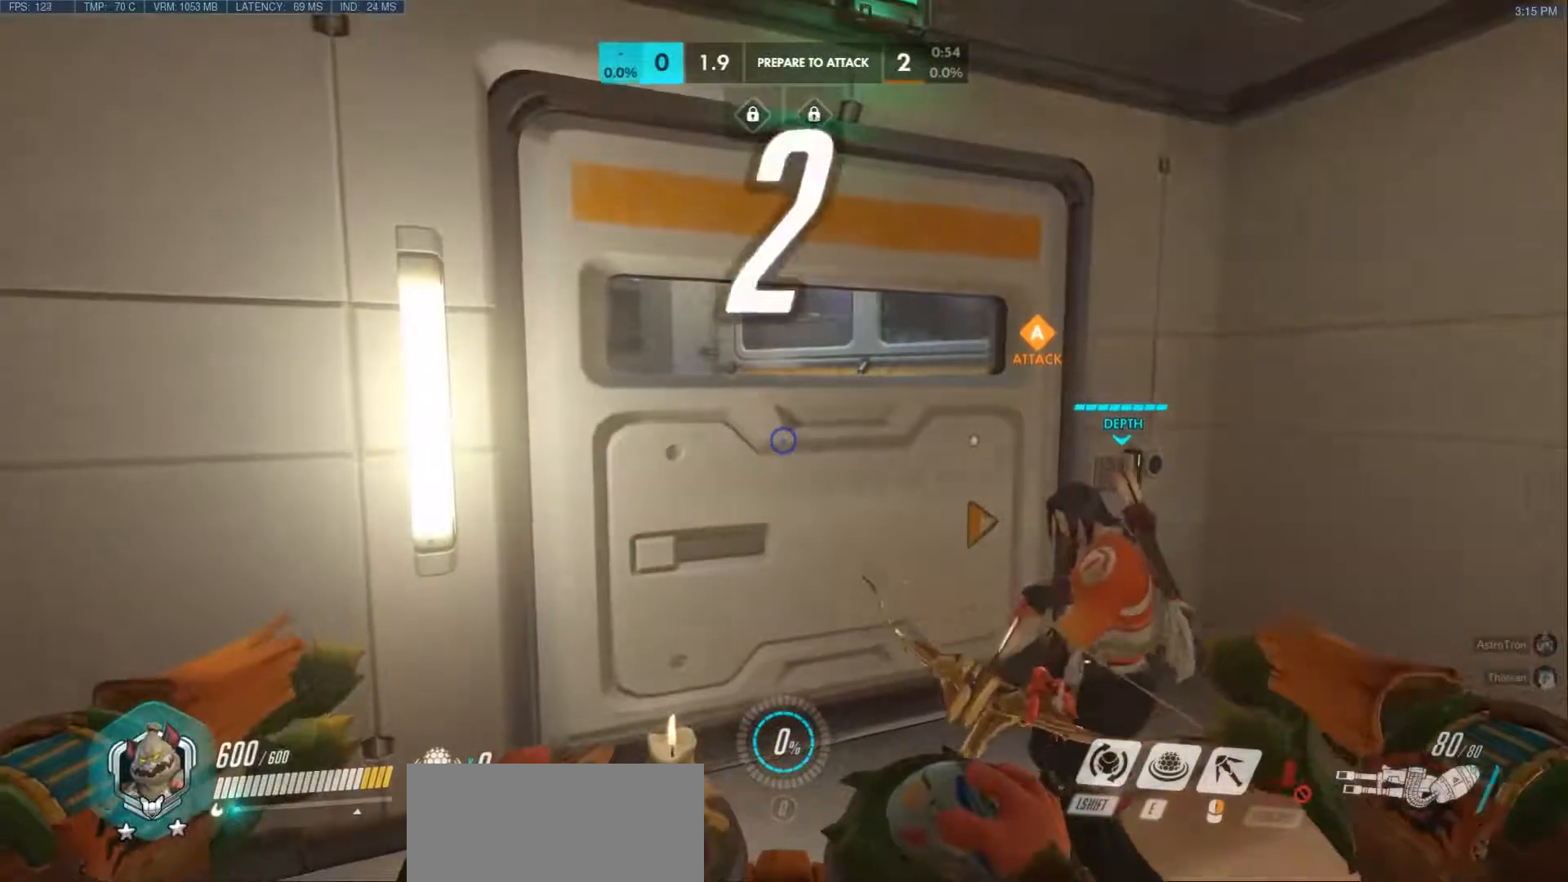
{"keys": [], "mouse": [], "events": [[183, "shift", "down"], [317, "shift", "up"]]}
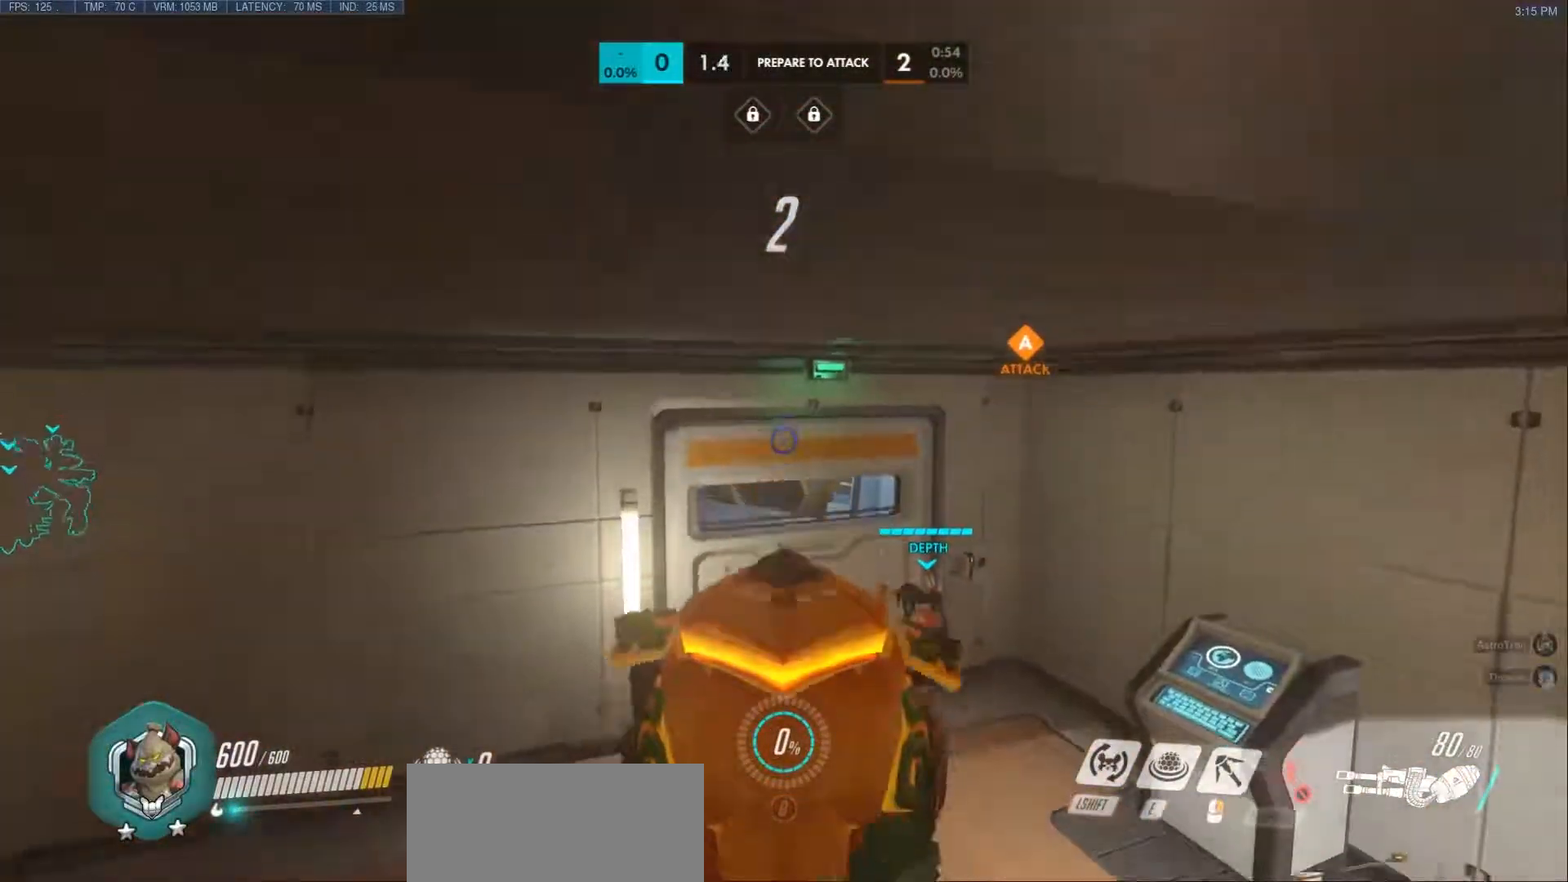
{"keys": [], "mouse": [], "events": []}
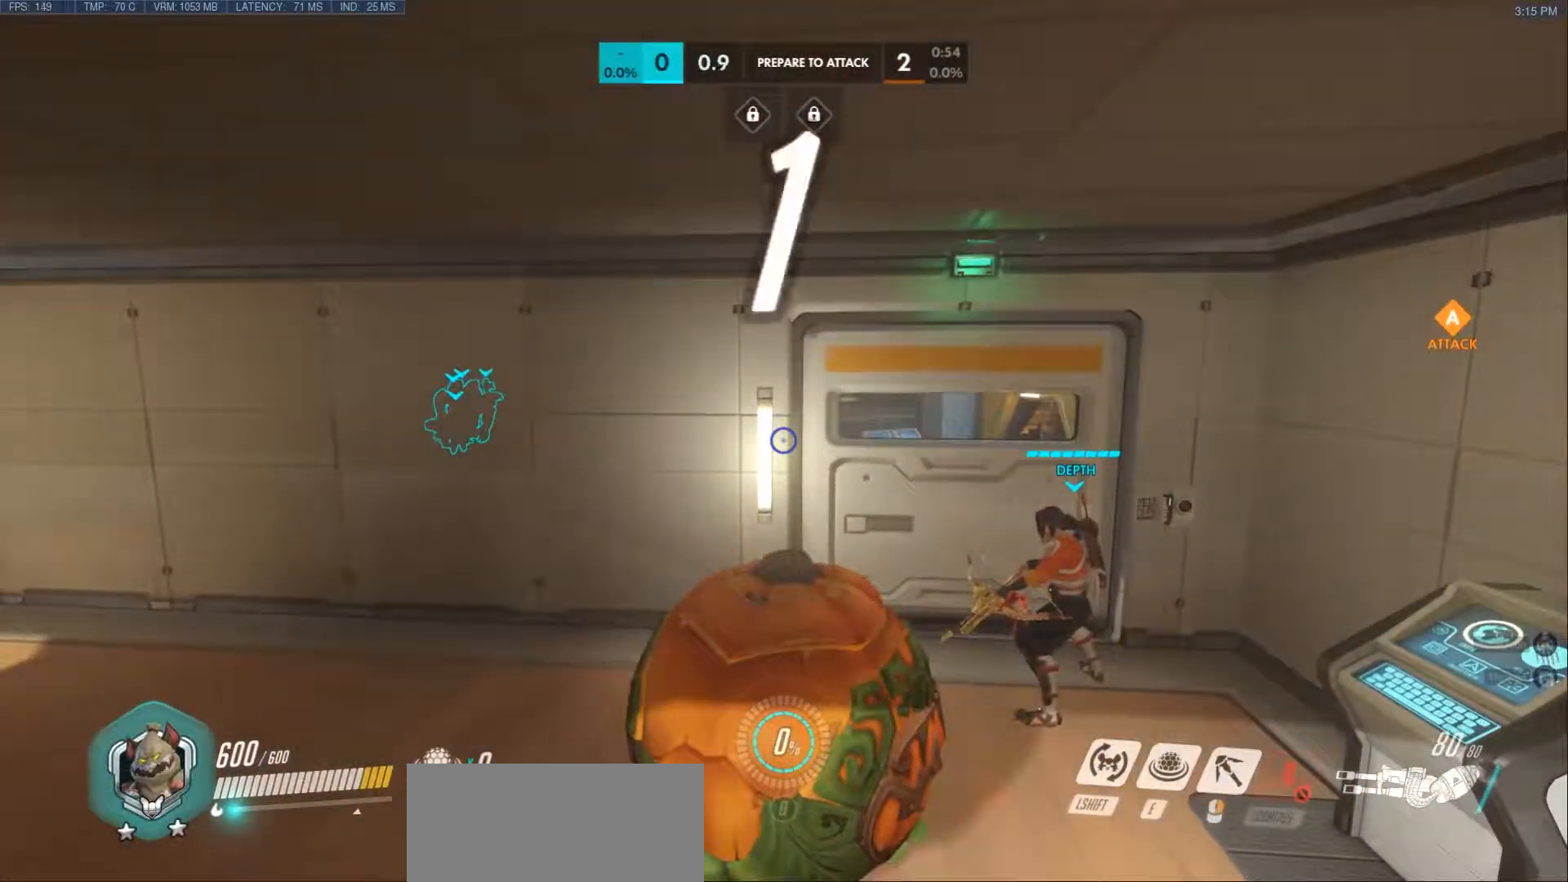
{"keys": [], "mouse": [], "events": []}
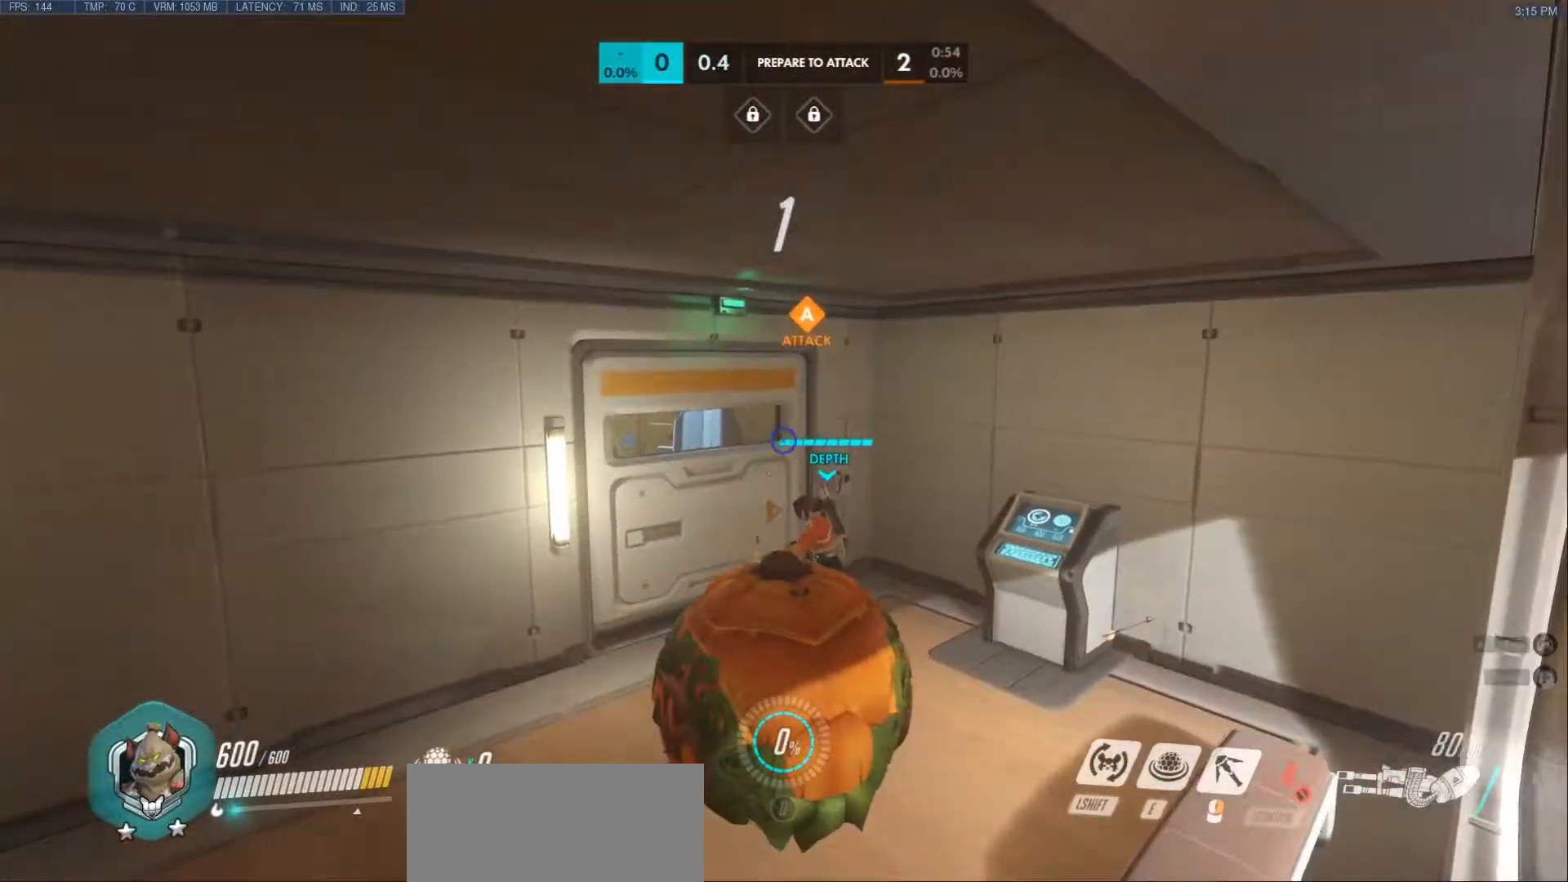
{"keys": [], "mouse": [], "events": []}
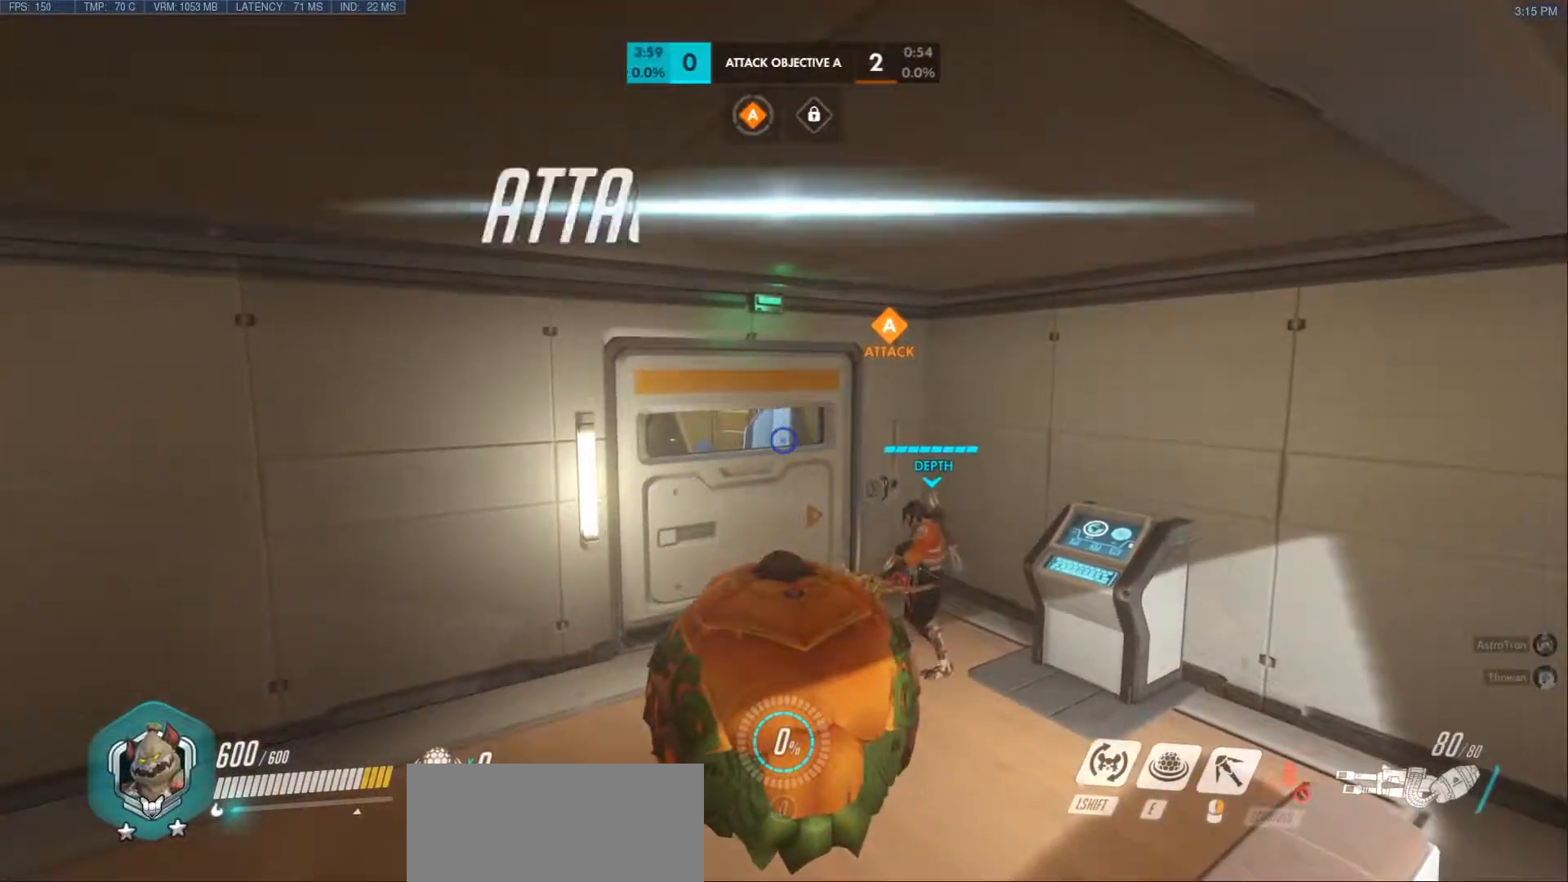
{"keys": [], "mouse": [], "events": []}
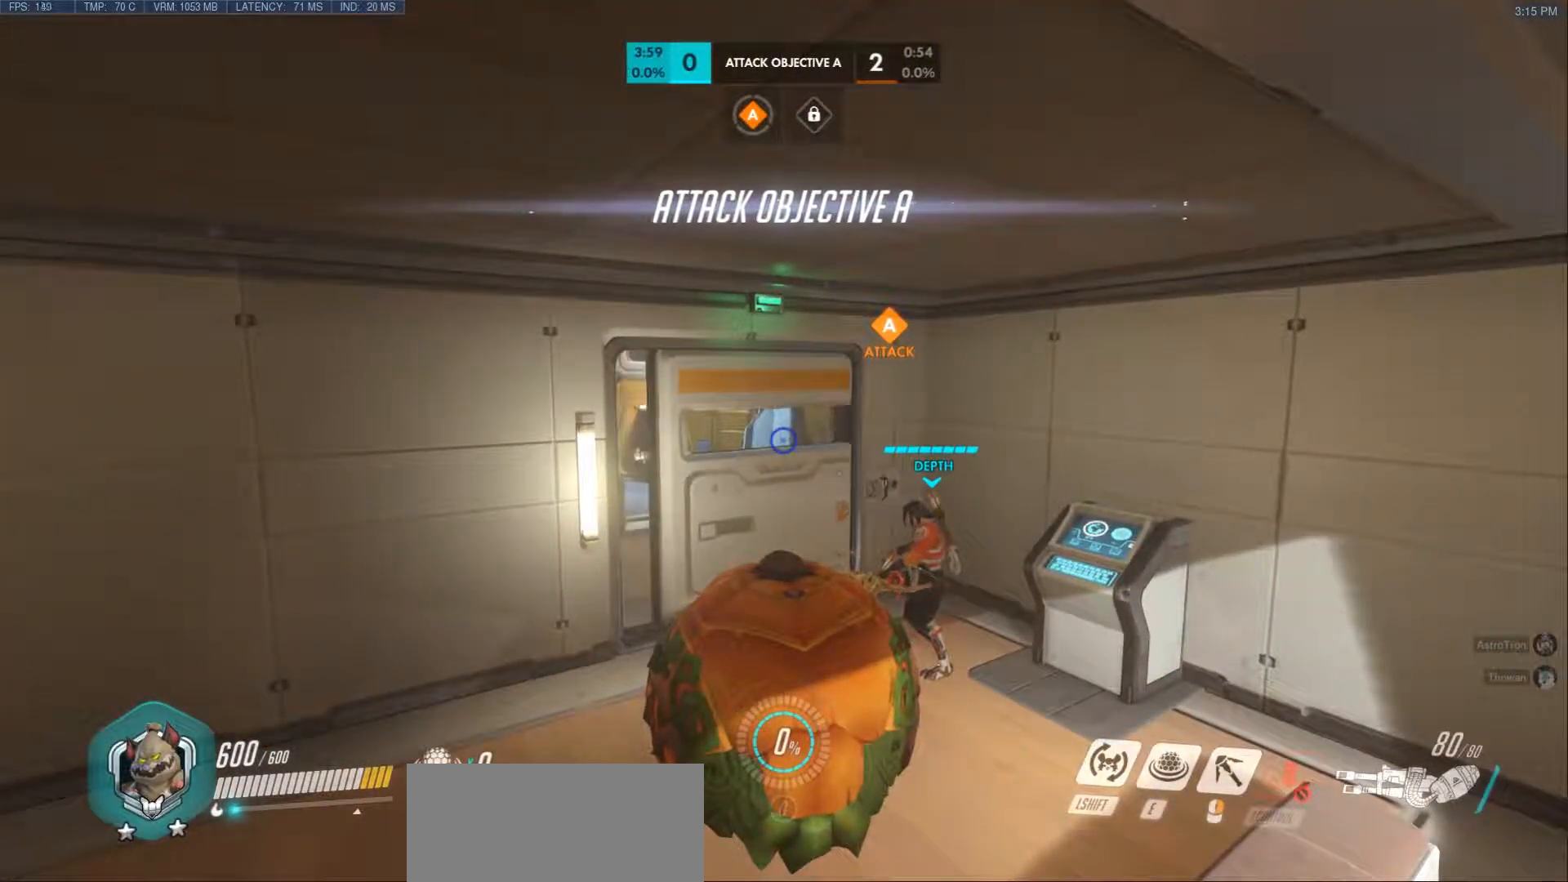
{"keys": ["w"], "mouse": [], "events": [[217, "w", "down"], [333, "a", "down"], [417, "a", "up"]]}
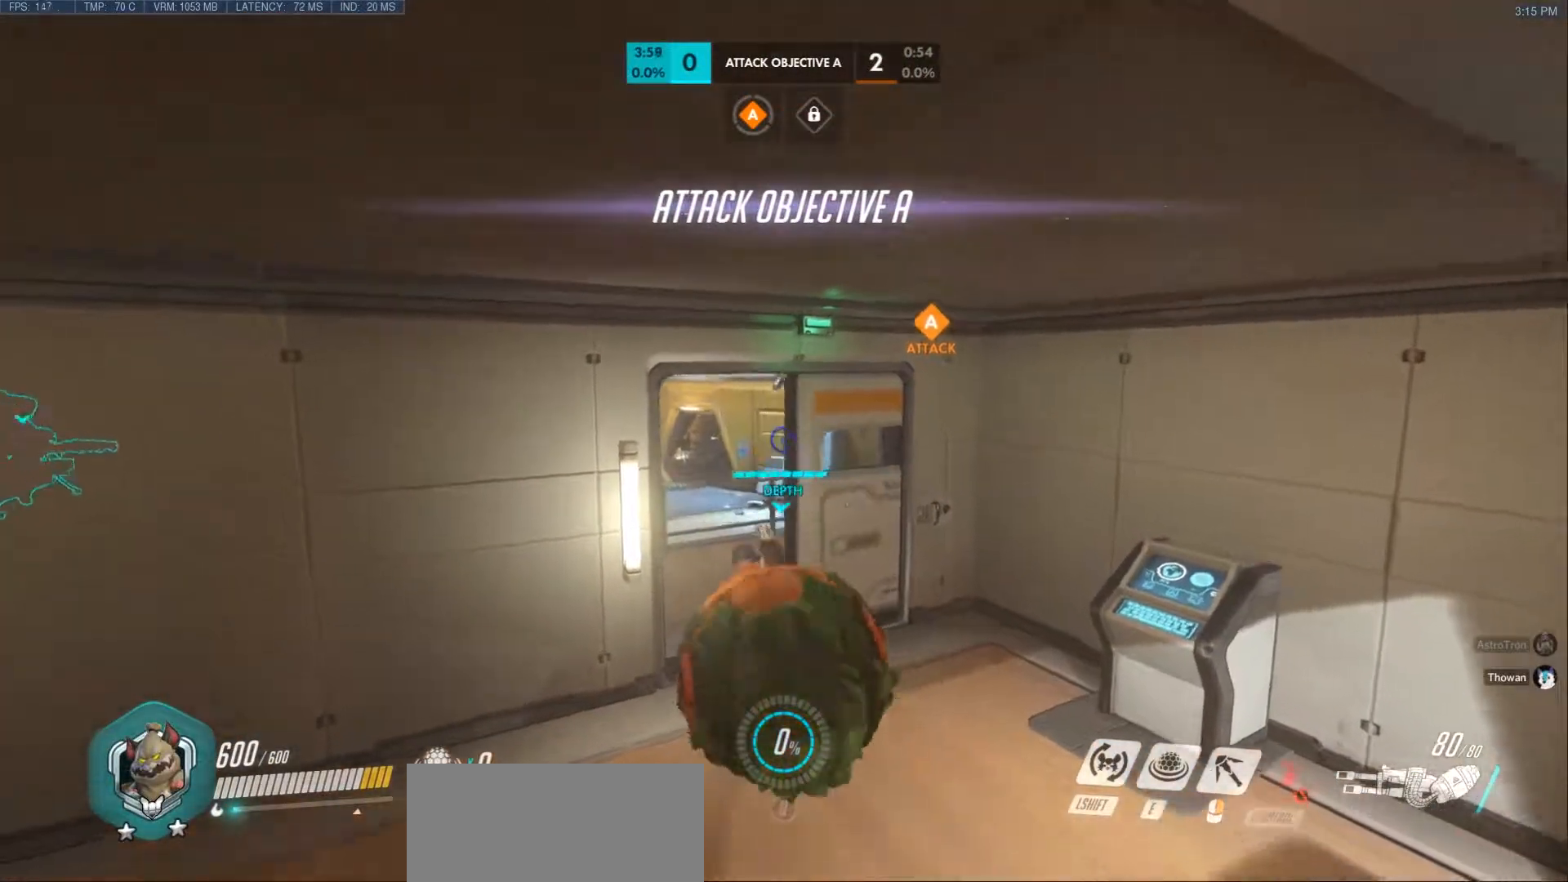
{"keys": ["w"], "mouse": [], "events": [[233, "a", "down"], [317, "a", "up"], [467, "d", "down"], [500, "d", "up"]]}
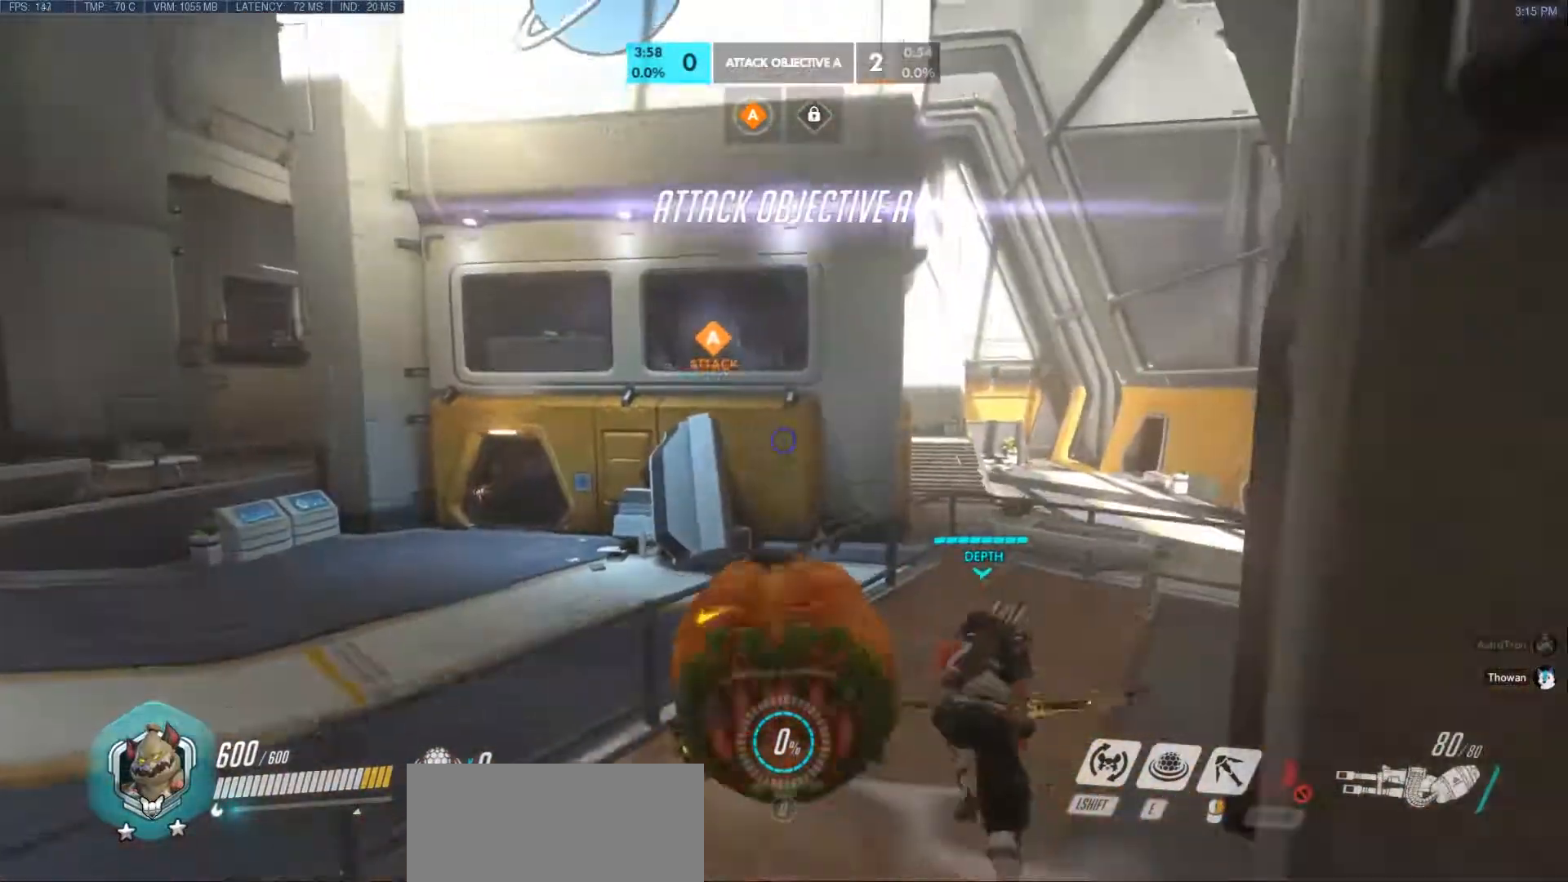
{"keys": ["d", "w"], "mouse": [], "events": [[83, "d", "down"], [200, "d", "up"], [233, "space", "down"], [367, "d", "down"], [483, "space", "up"]]}
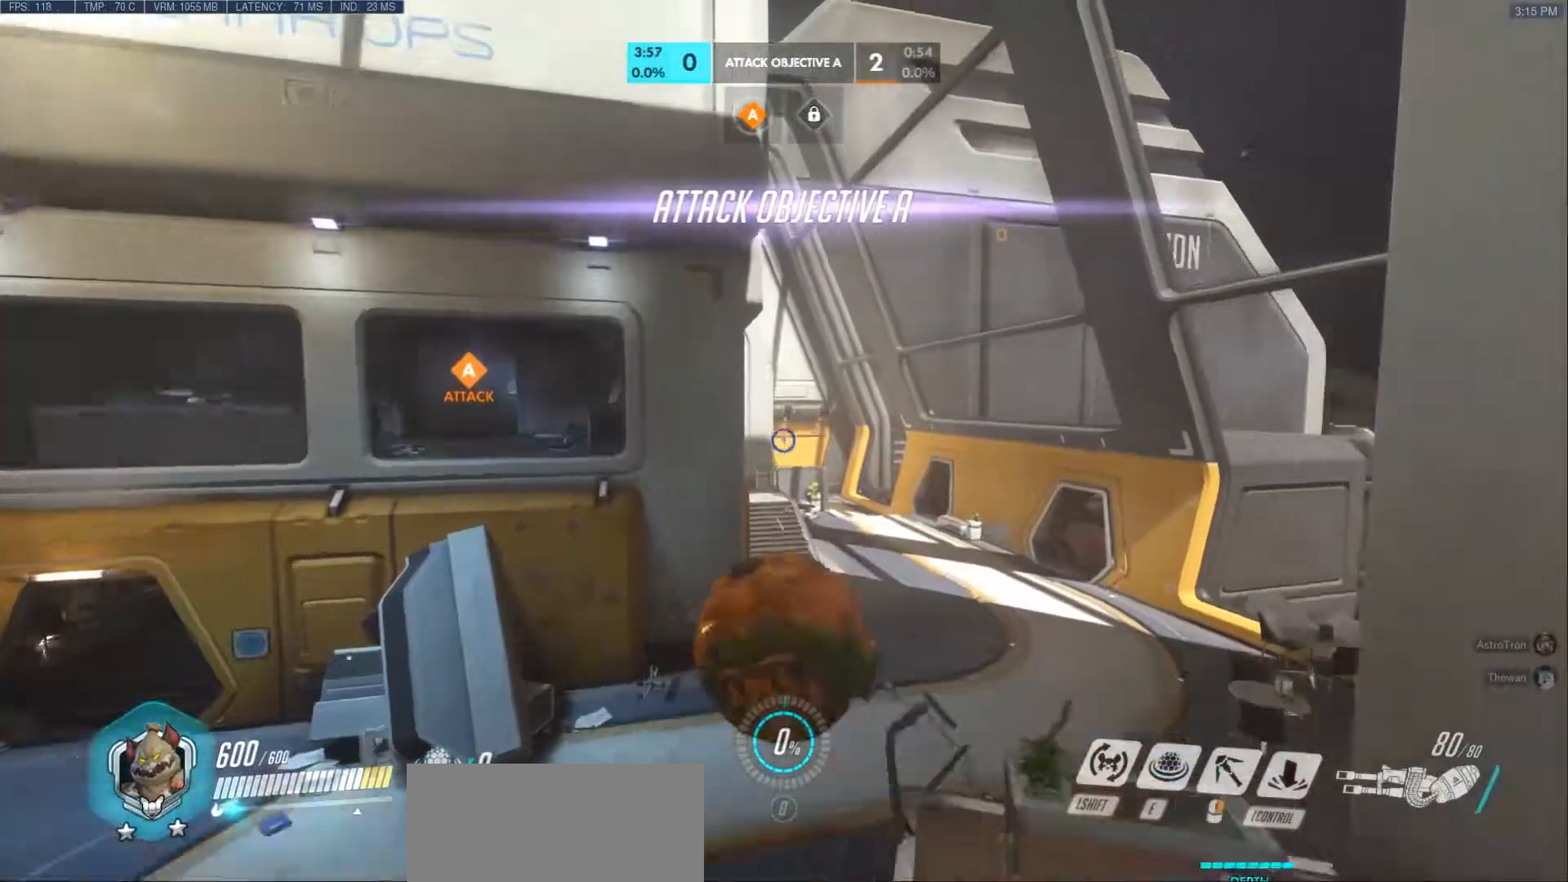
{"keys": ["d", "w"], "mouse": [], "events": [[233, "d", "up"], [383, "d", "down"]]}
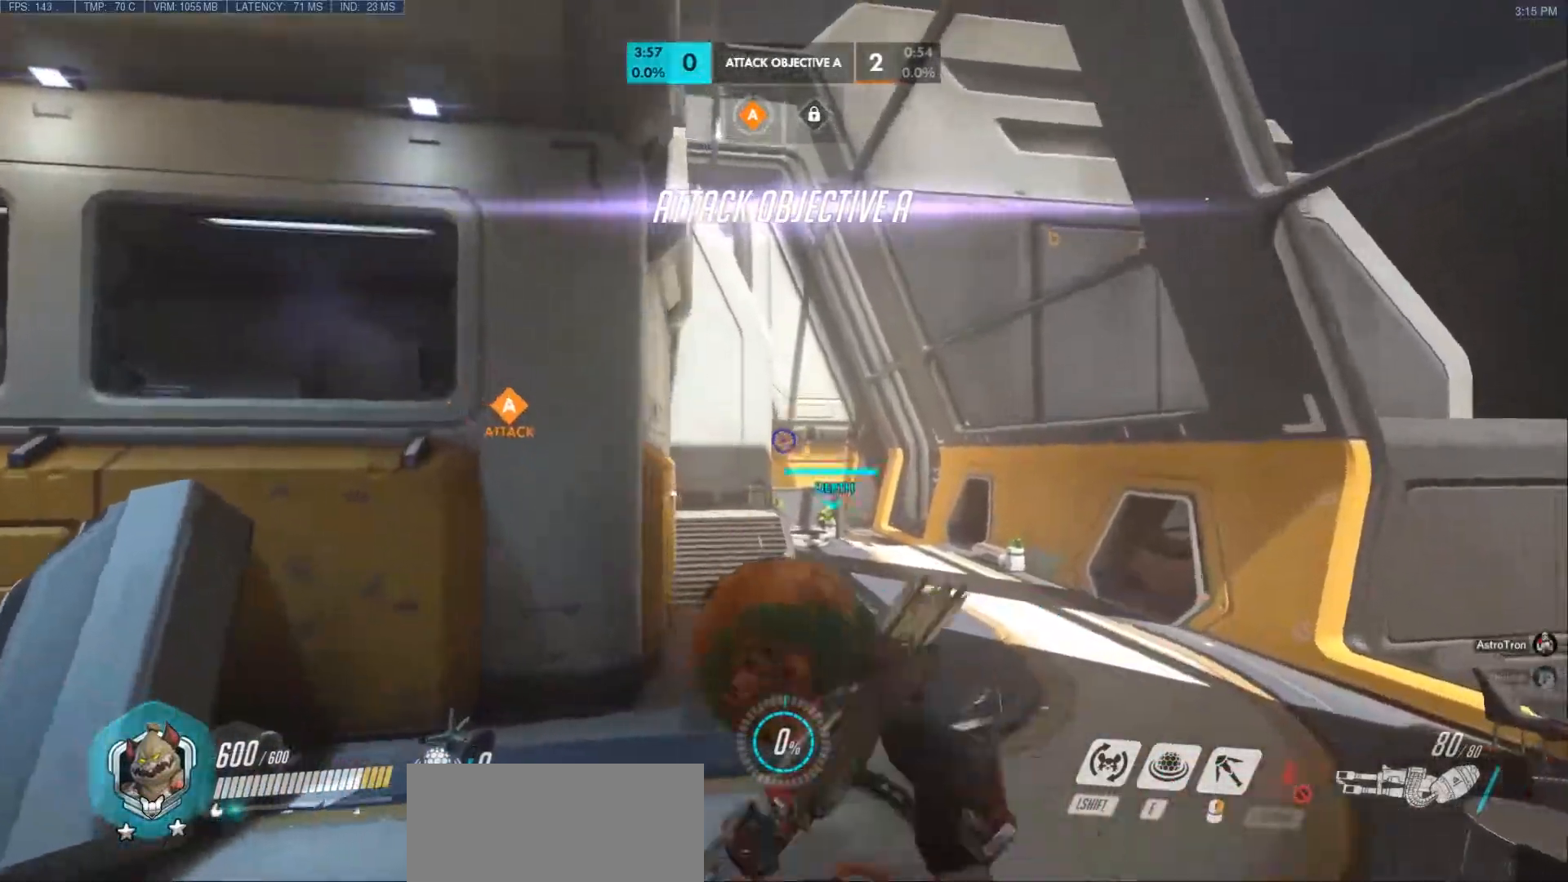
{"keys": ["d", "w"], "mouse": ["right"], "events": [[200, "mouse_right", "down"]]}